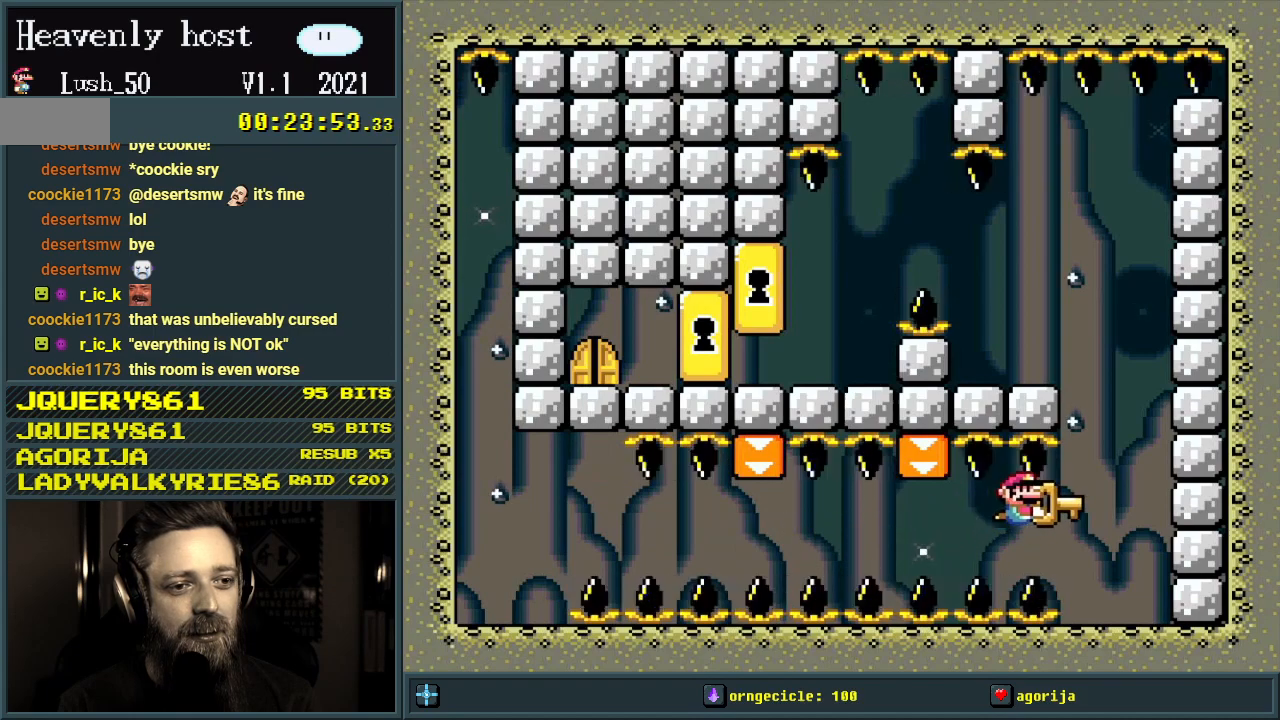
Gameplay with a controller (Nintendo layout); each line is a JSON object with the inputs held at the frame after it. "events" lists button and stick changes between this image and that frame as [ms after this image, input, new state], when the widget could be followed in between. Not read: L3 R3.
{"buttons": ["Y"], "events": [[33, "DPAD_DOWN", "down"], [100, "DPAD_DOWN", "up"], [133, "DPAD_RIGHT", "up"]]}
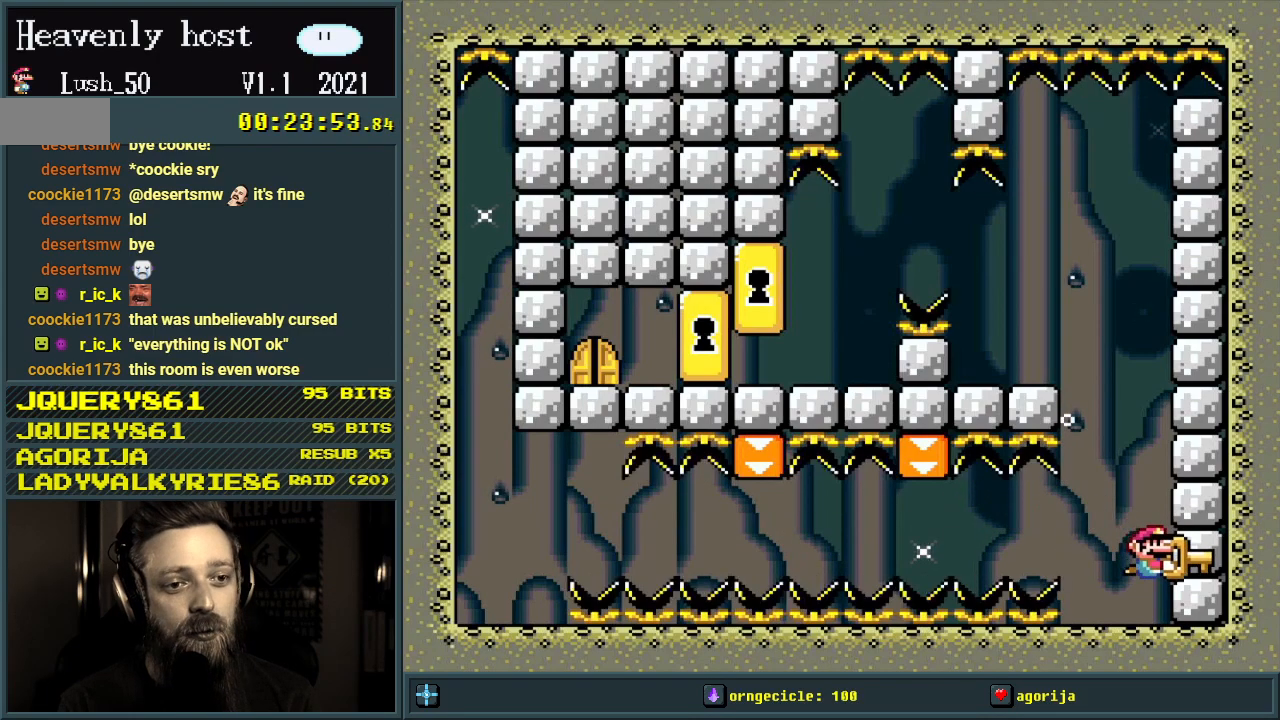
{"buttons": ["Y"], "events": []}
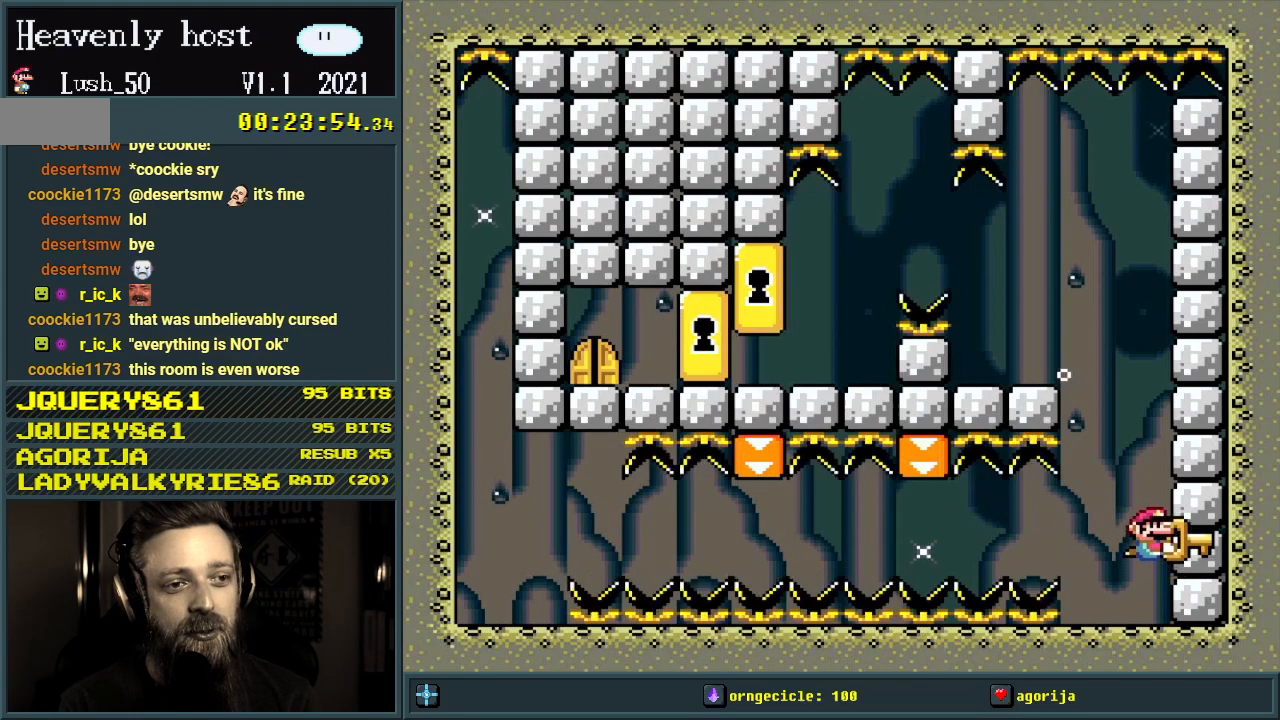
{"buttons": ["Y"], "events": []}
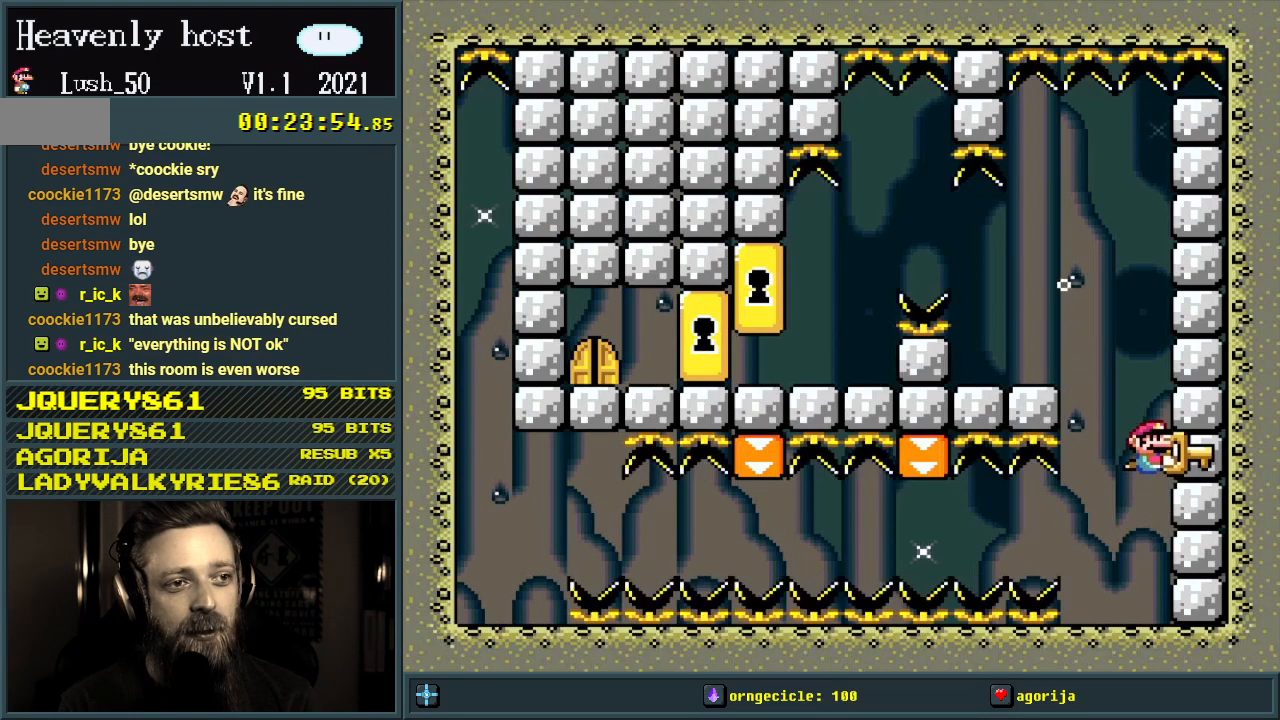
{"buttons": ["Y"], "events": []}
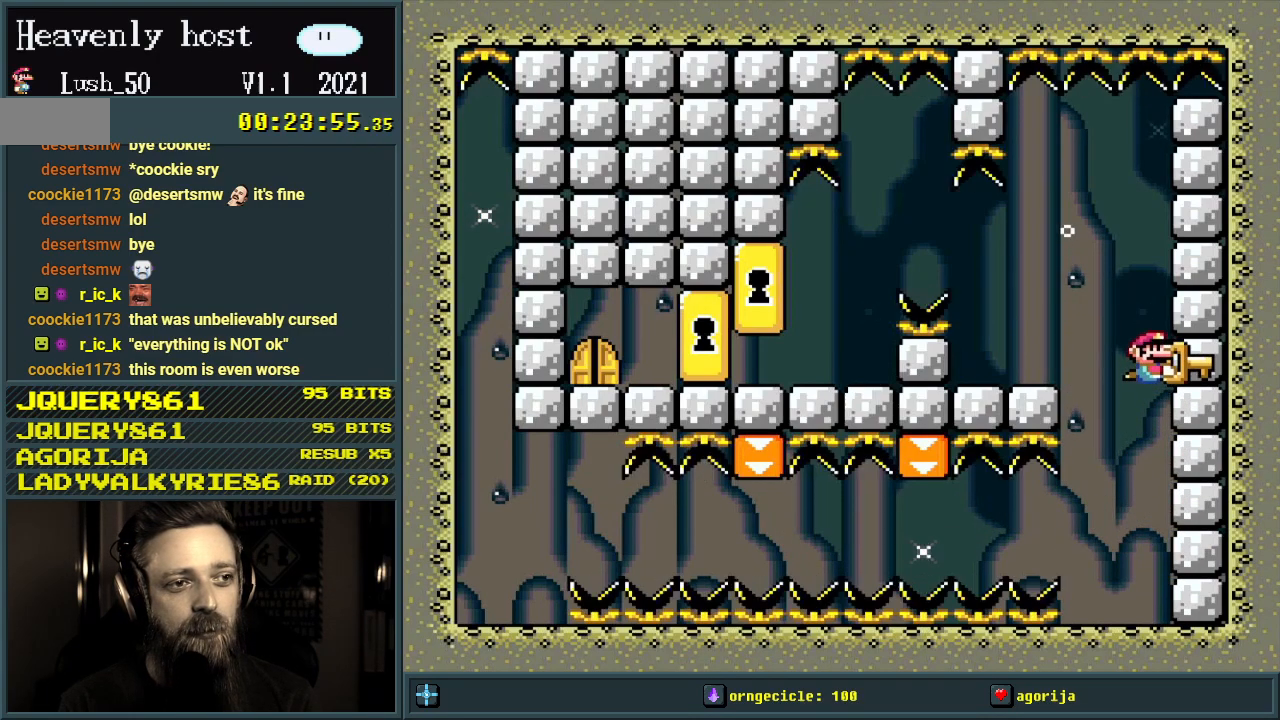
{"buttons": ["Y", "DPAD_LEFT"], "events": [[417, "DPAD_LEFT", "down"]]}
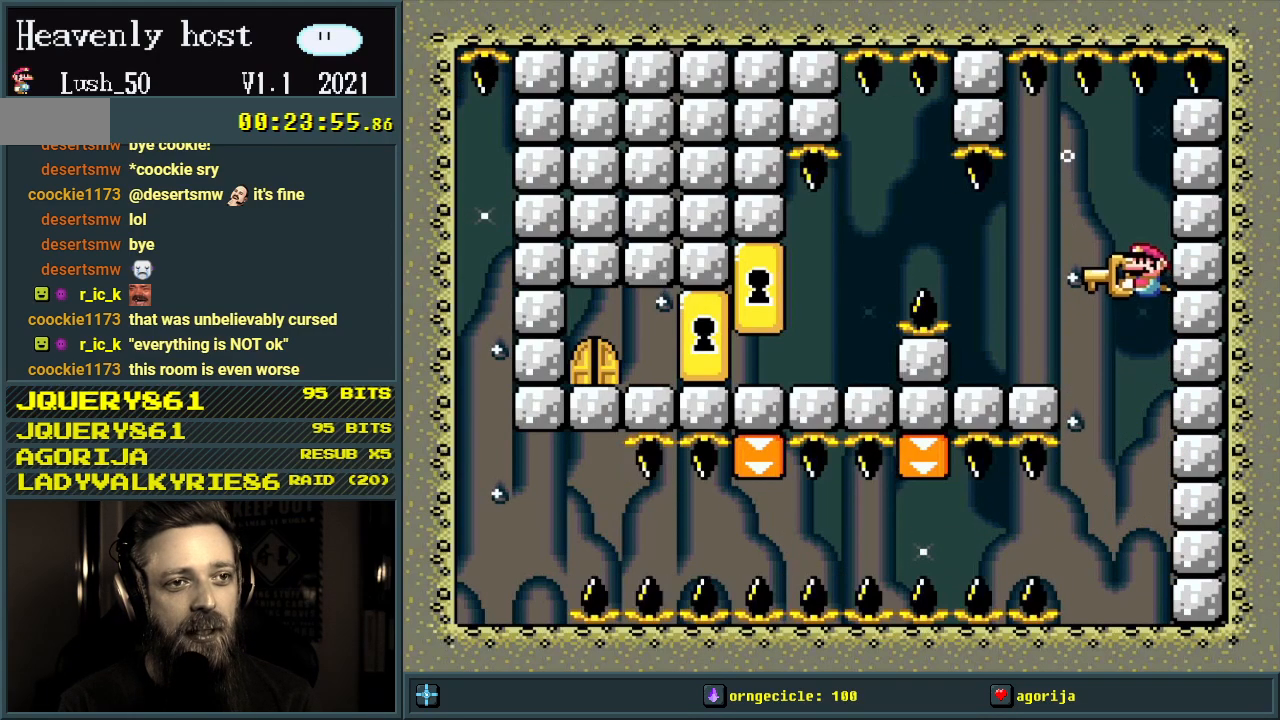
{"buttons": ["Y", "DPAD_RIGHT"], "events": [[50, "DPAD_LEFT", "up"], [167, "DPAD_LEFT", "down"], [300, "DPAD_DOWN", "down"], [300, "DPAD_LEFT", "up"], [400, "DPAD_RIGHT", "down"], [483, "DPAD_DOWN", "up"]]}
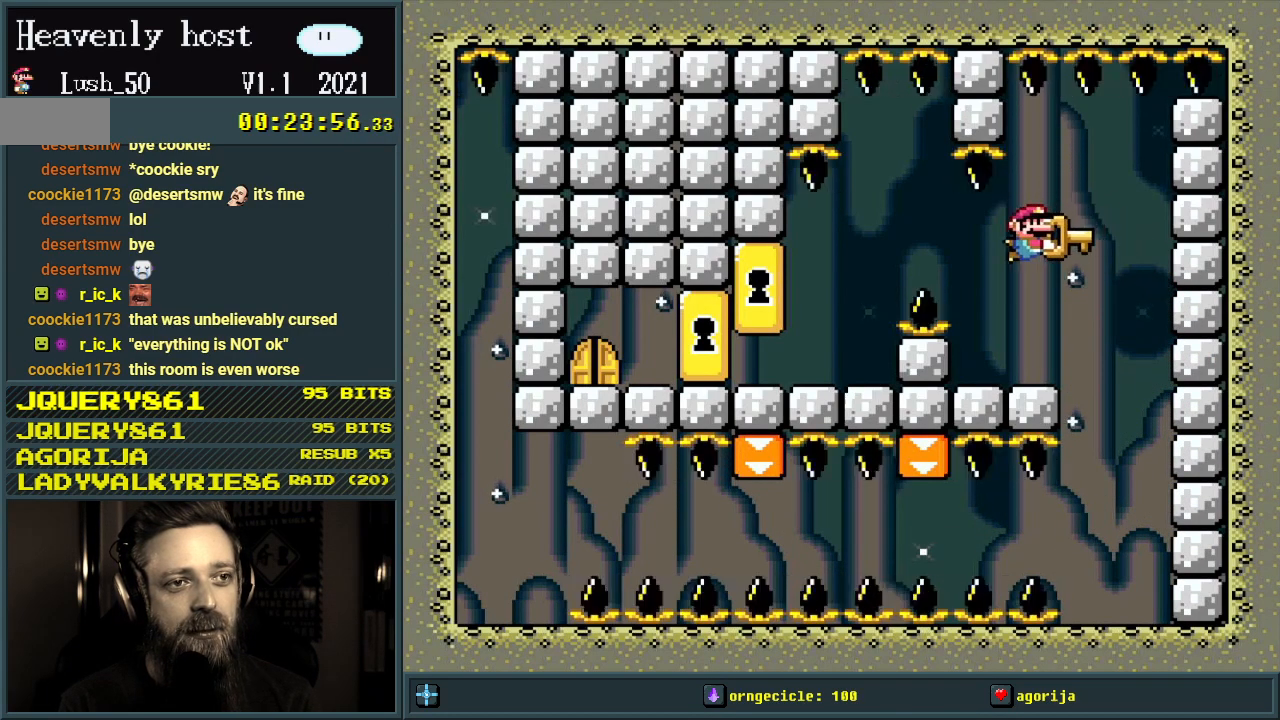
{"buttons": ["Y"], "events": [[133, "DPAD_RIGHT", "up"]]}
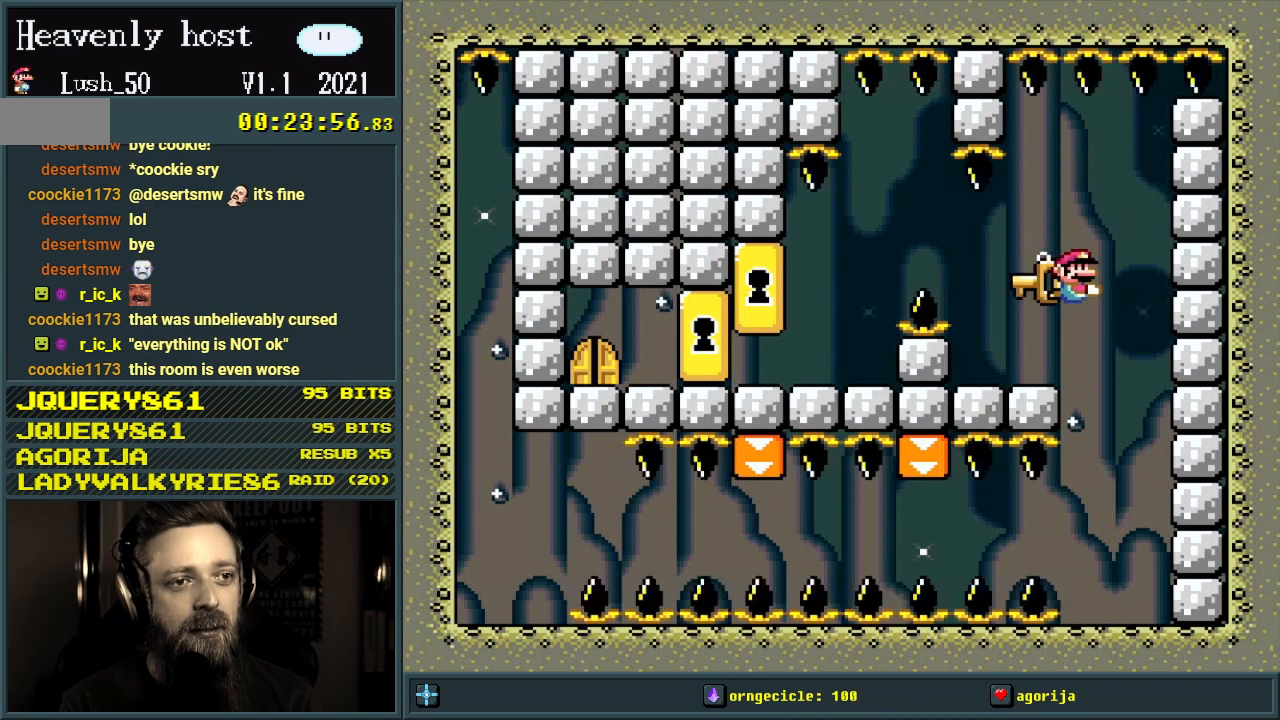
{"buttons": ["Y", "DPAD_LEFT"], "events": [[67, "DPAD_LEFT", "down"], [267, "DPAD_LEFT", "up"], [400, "DPAD_LEFT", "down"]]}
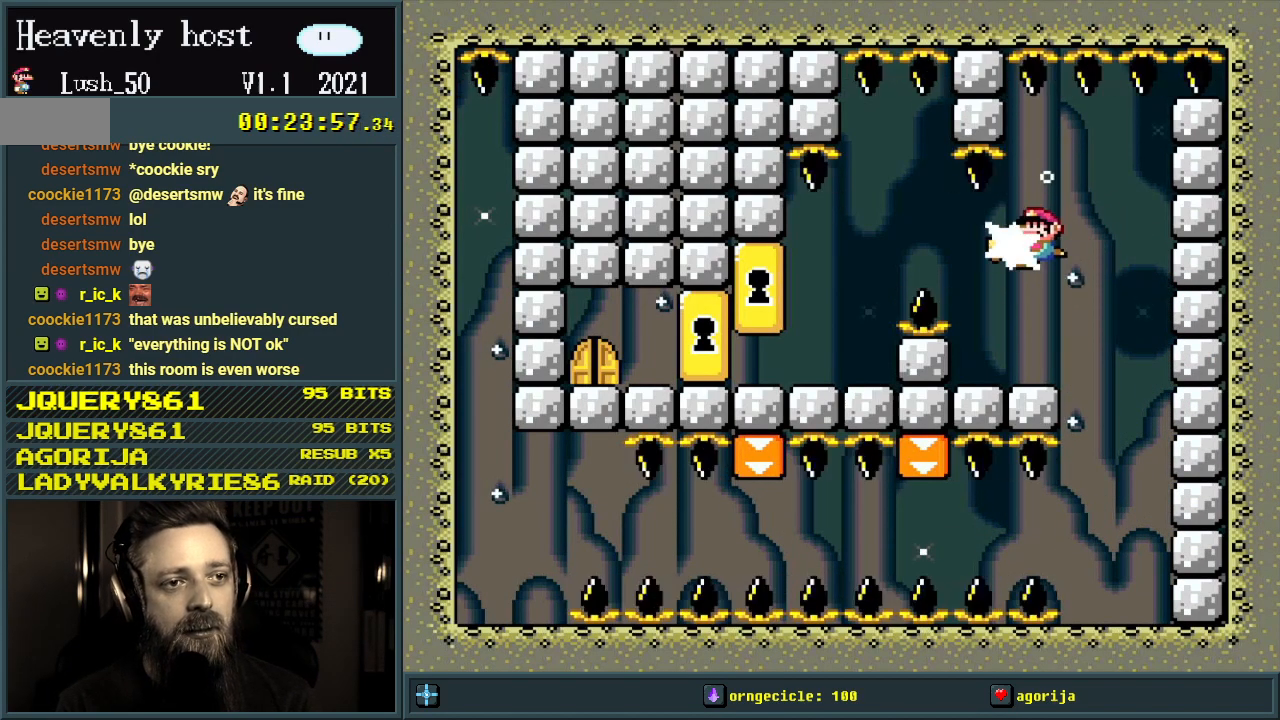
{"buttons": ["DPAD_DOWN", "DPAD_RIGHT"], "events": [[17, "Y", "up"], [67, "DPAD_LEFT", "up"], [67, "DPAD_RIGHT", "down"], [367, "DPAD_DOWN", "down"]]}
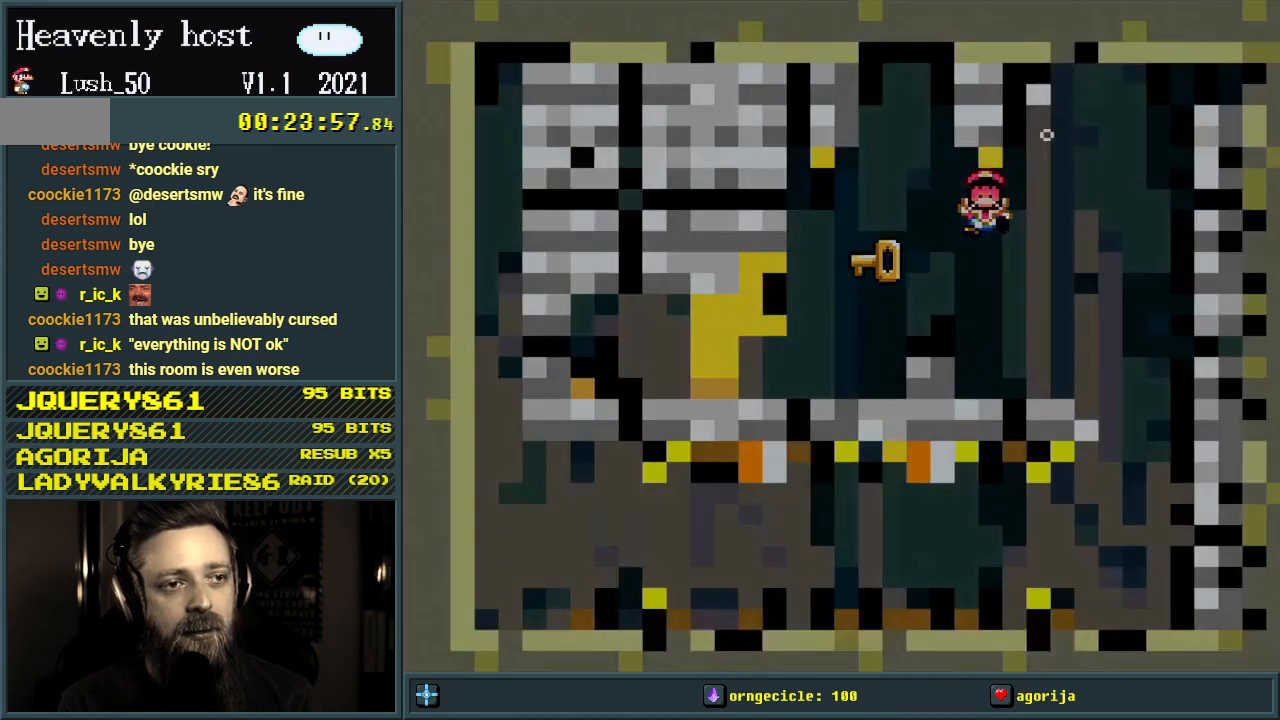
{"buttons": [], "events": [[50, "DPAD_RIGHT", "up"], [100, "DPAD_DOWN", "up"], [200, "A", "down"], [250, "A", "up"], [367, "A", "down"], [483, "A", "up"]]}
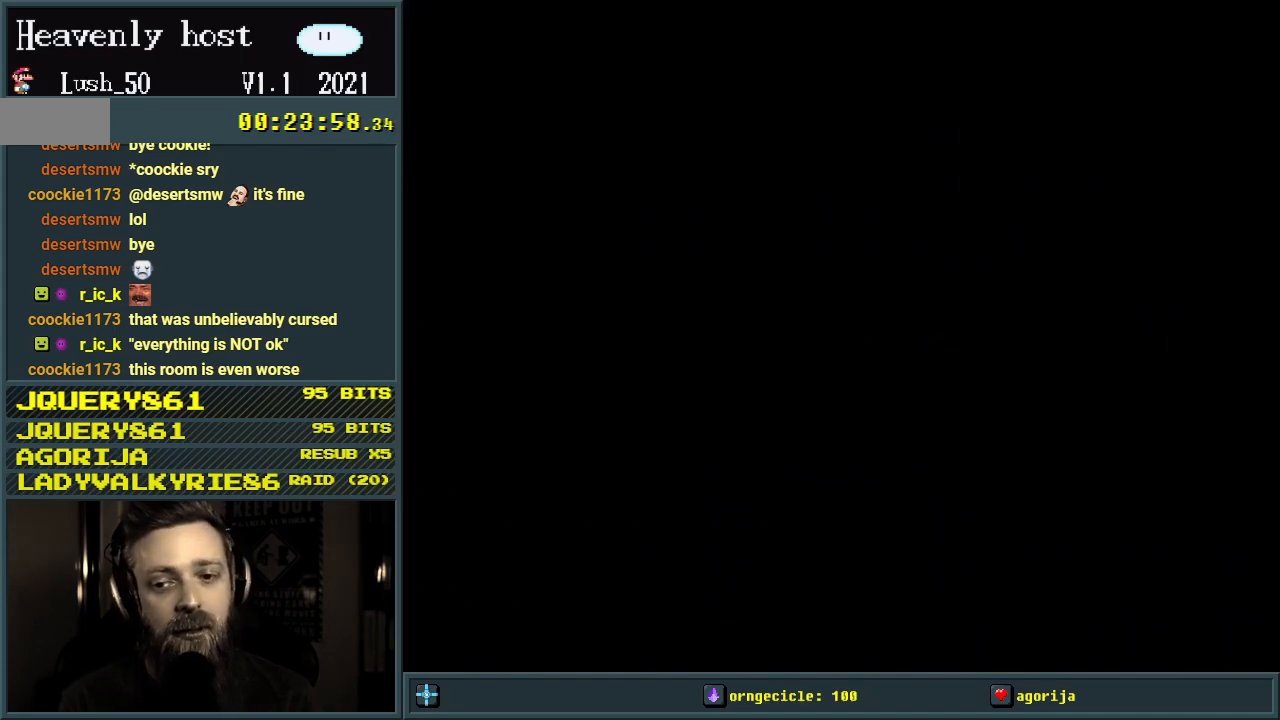
{"buttons": [], "events": []}
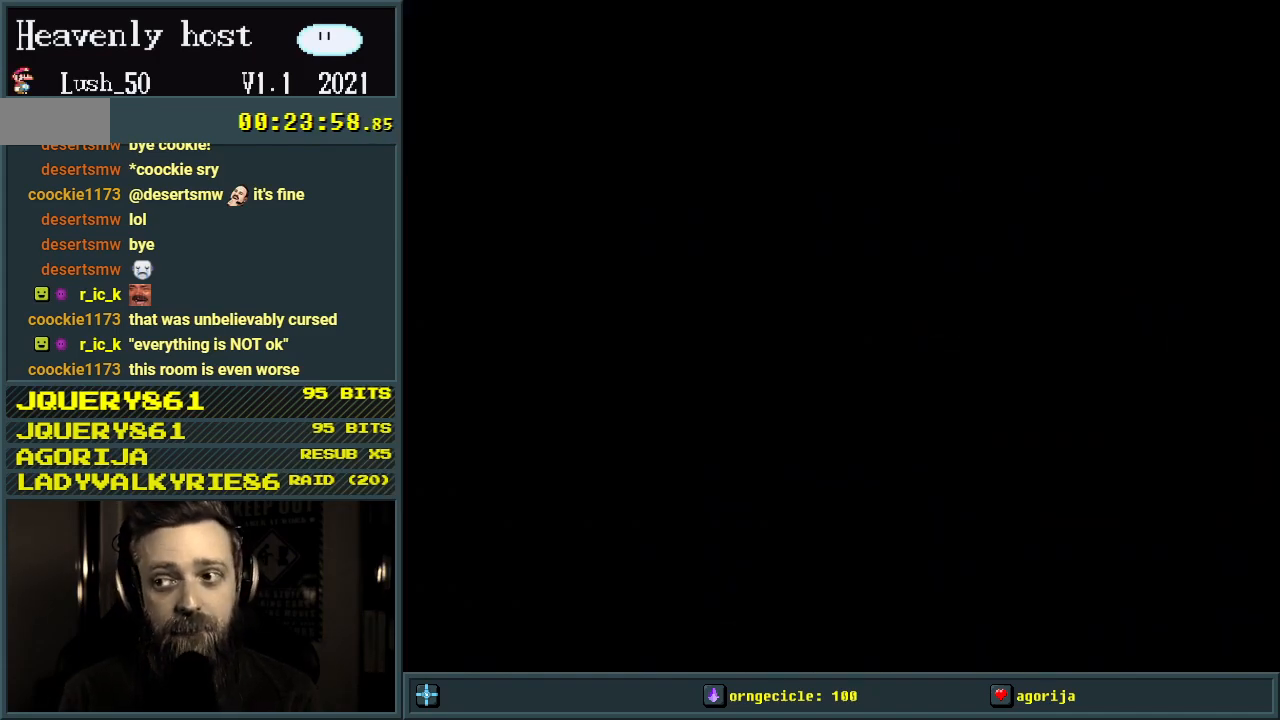
{"buttons": [], "events": []}
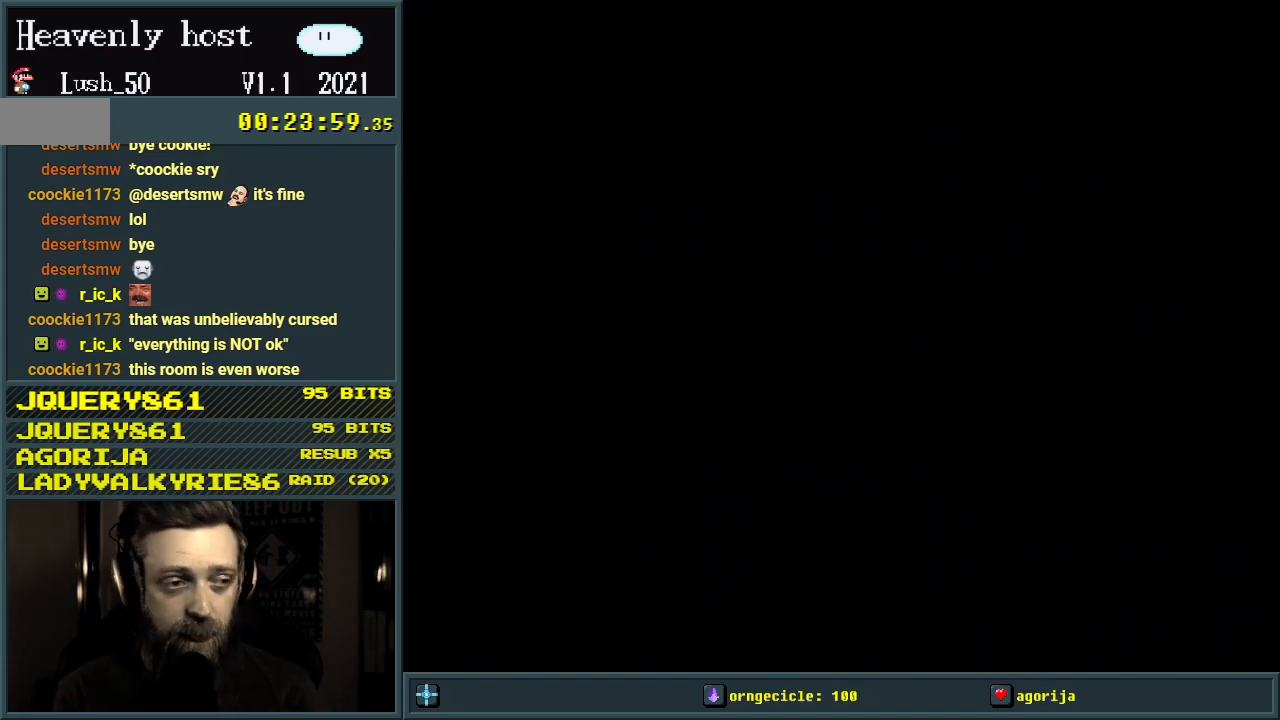
{"buttons": [], "events": []}
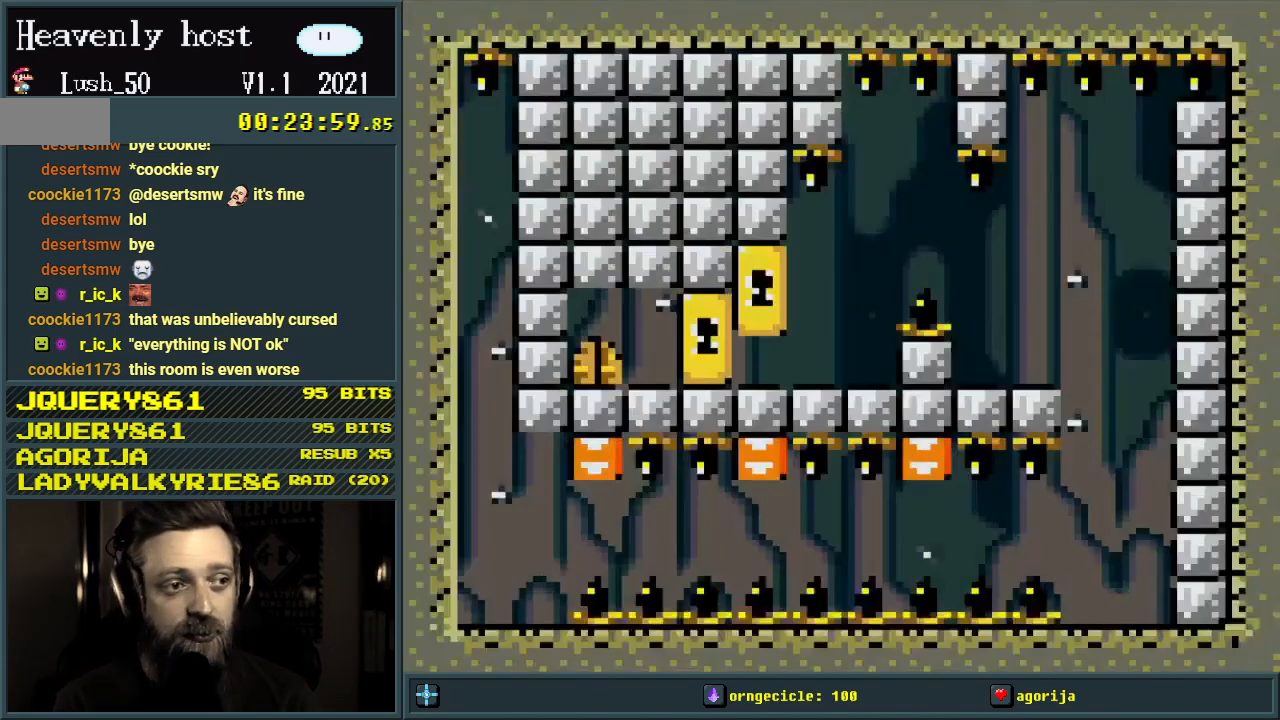
{"buttons": ["Y", "DPAD_DOWN", "DPAD_LEFT"], "events": [[83, "DPAD_DOWN", "down"], [167, "DPAD_LEFT", "down"], [183, "Y", "down"]]}
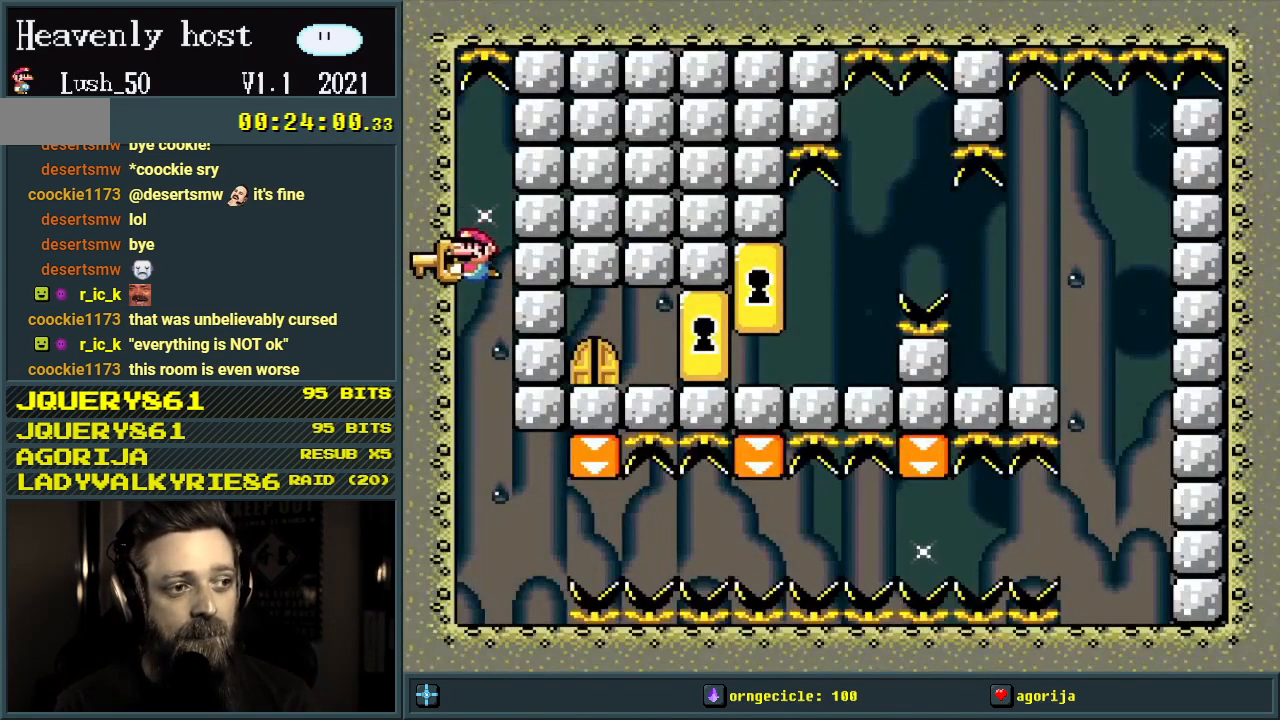
{"buttons": ["Y", "DPAD_DOWN"], "events": [[300, "DPAD_LEFT", "up"]]}
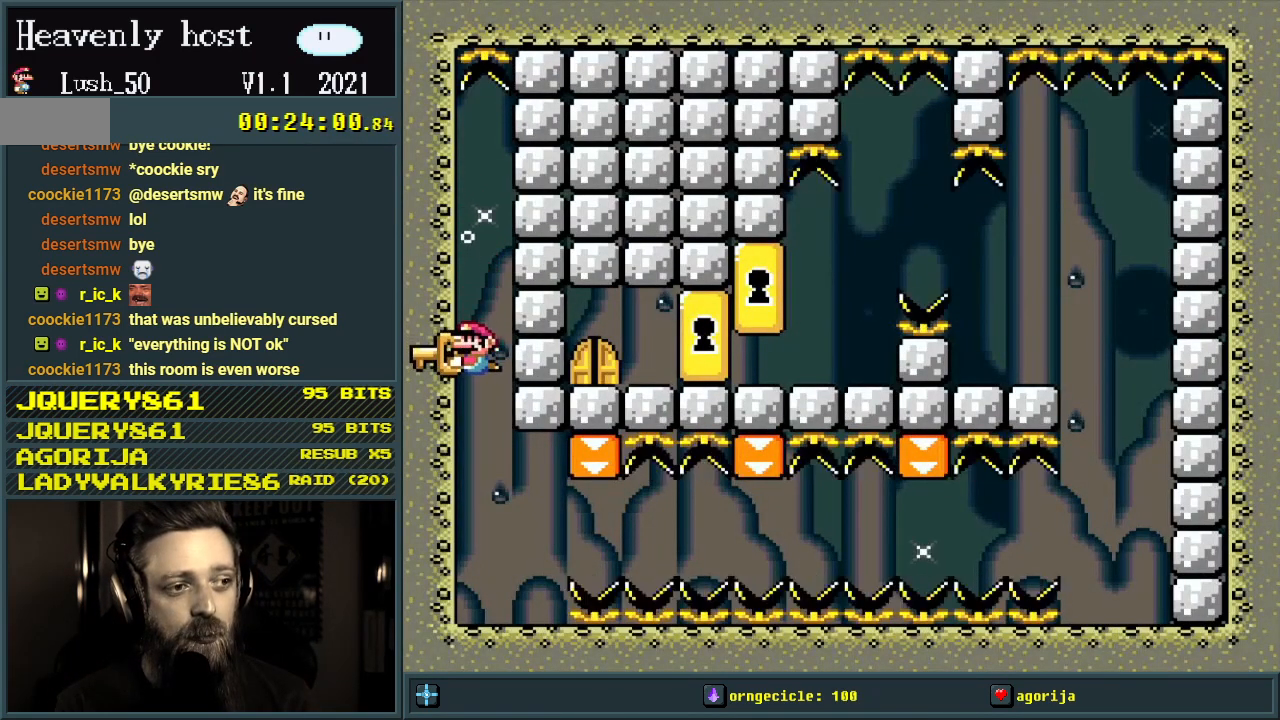
{"buttons": ["Y", "DPAD_DOWN"], "events": []}
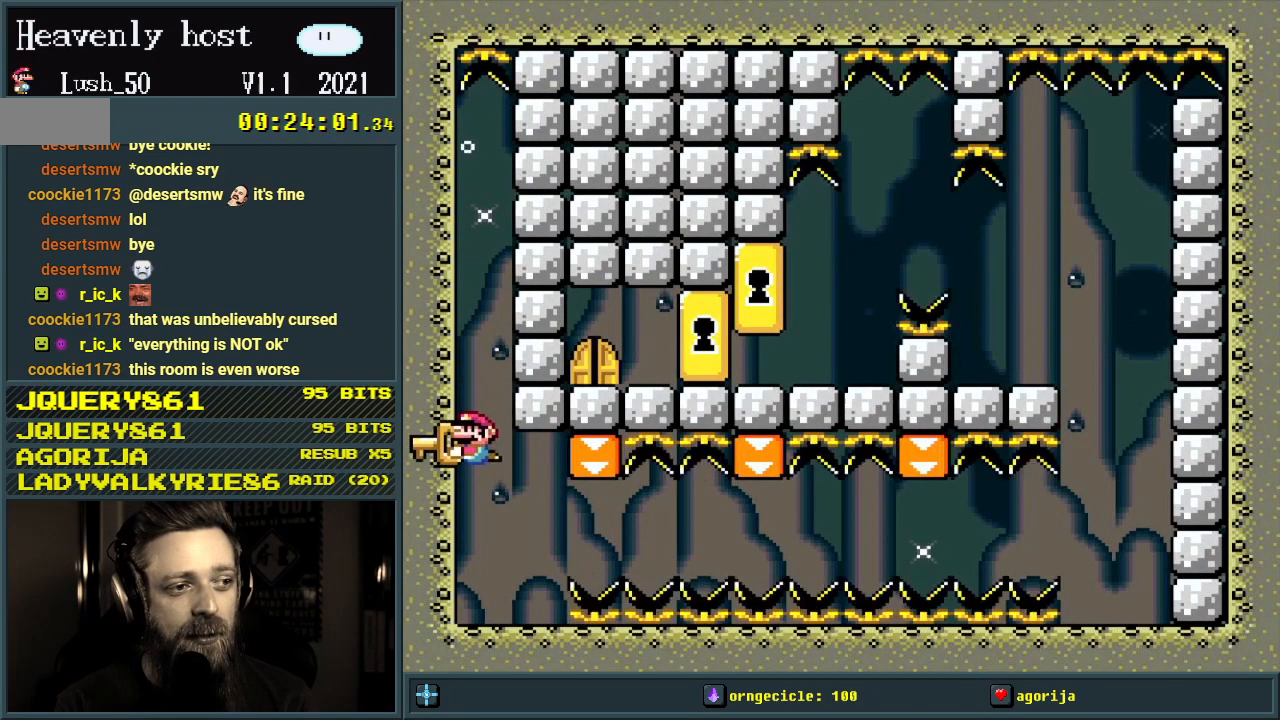
{"buttons": ["Y"], "events": [[417, "DPAD_DOWN", "up"]]}
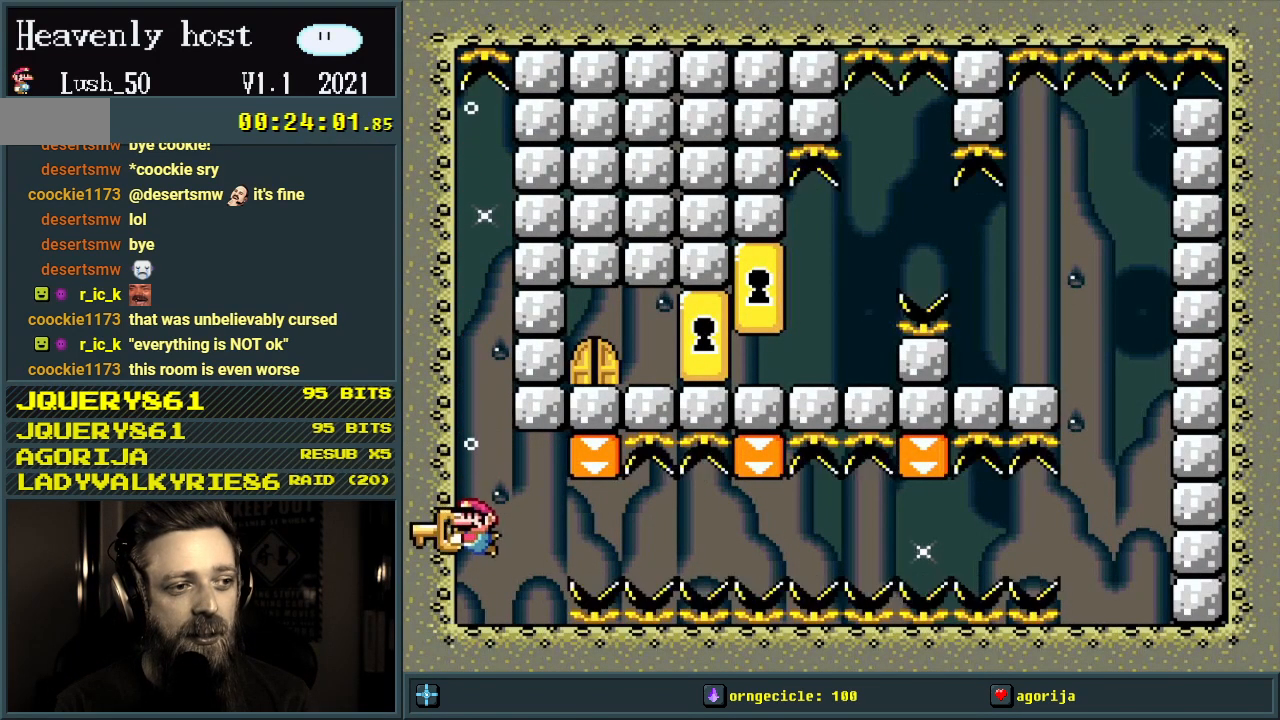
{"buttons": ["Y"], "events": [[250, "DPAD_RIGHT", "down"], [367, "DPAD_RIGHT", "up"]]}
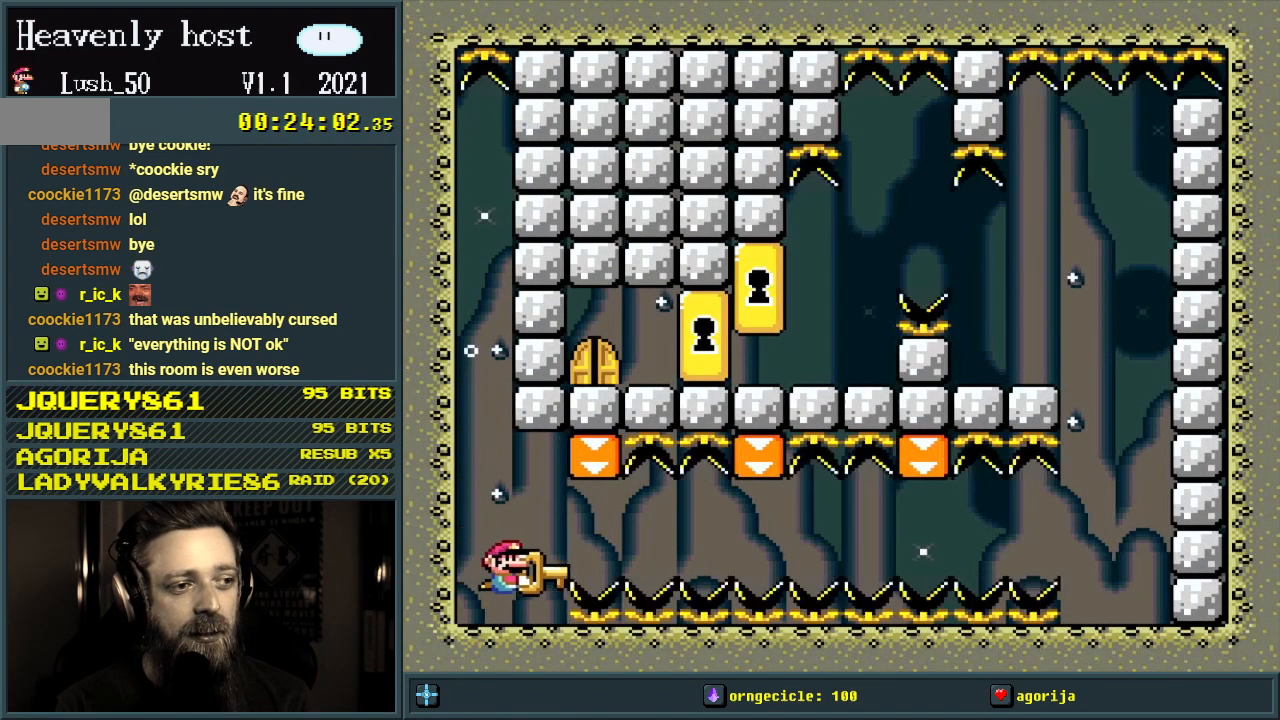
{"buttons": ["Y", "DPAD_RIGHT"], "events": [[267, "DPAD_LEFT", "down"], [367, "DPAD_LEFT", "up"], [450, "DPAD_RIGHT", "down"]]}
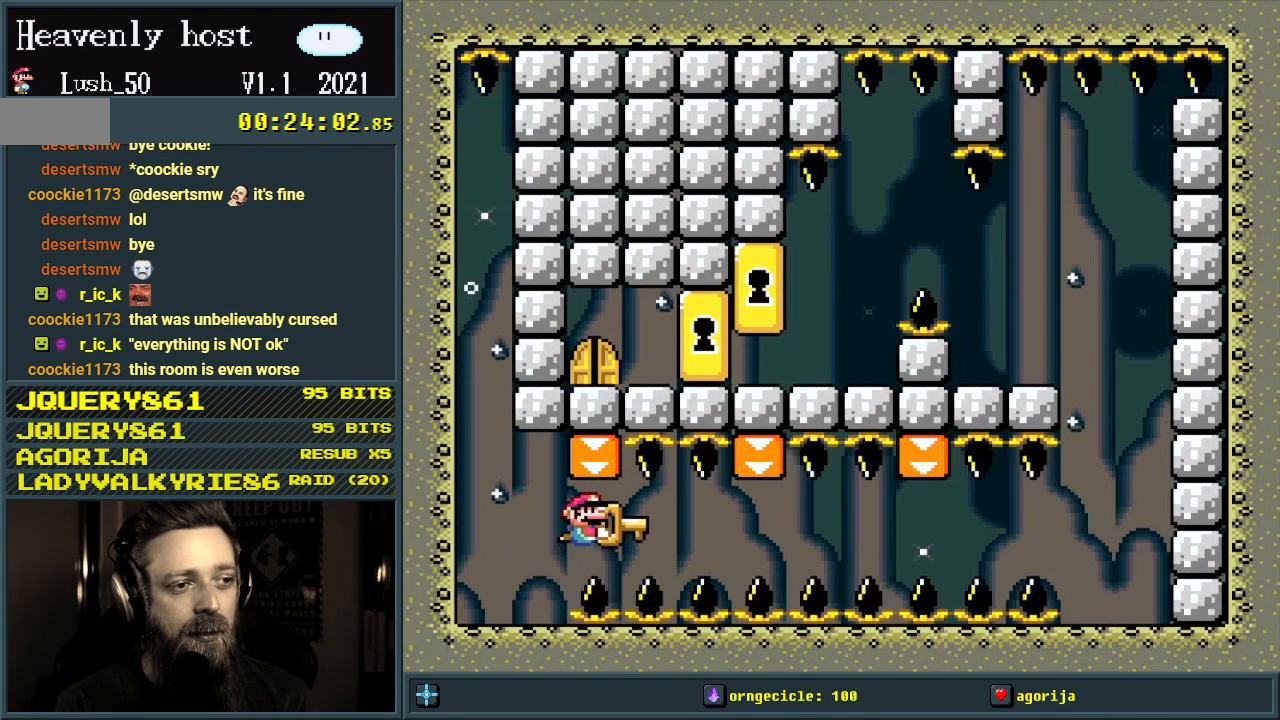
{"buttons": ["Y"], "events": [[117, "DPAD_RIGHT", "up"], [417, "DPAD_RIGHT", "down"], [467, "DPAD_RIGHT", "up"]]}
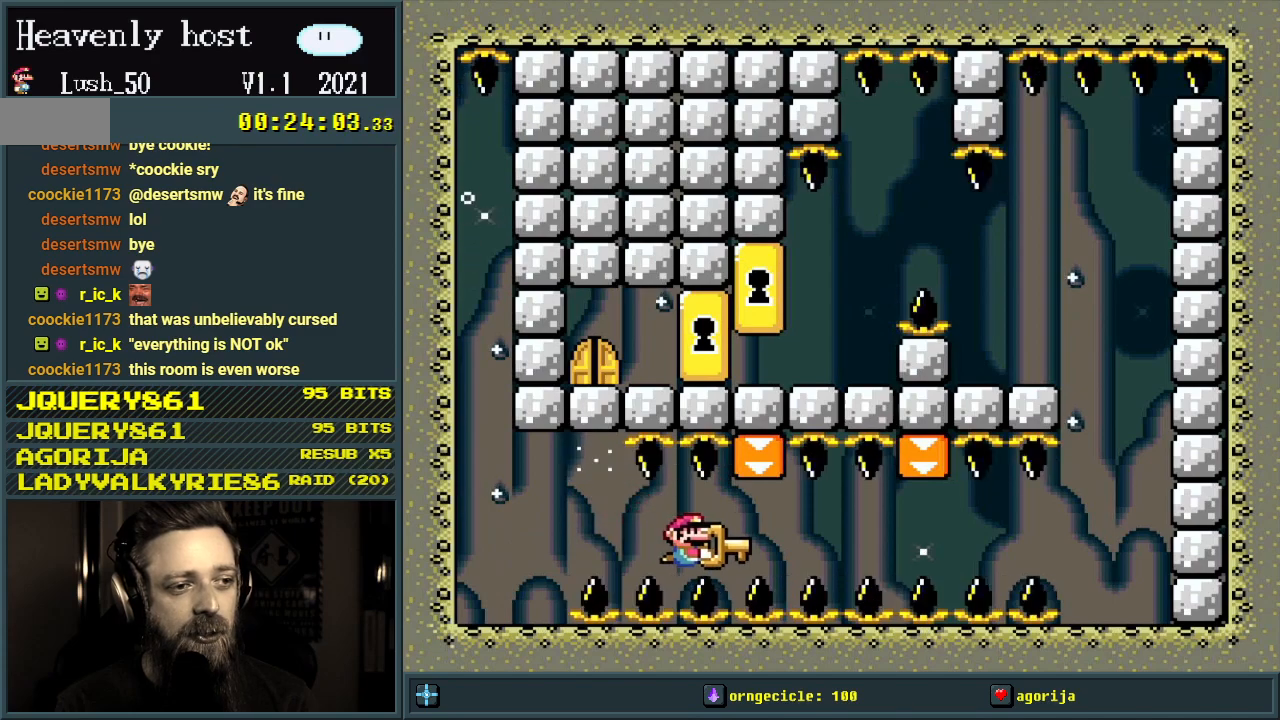
{"buttons": ["Y"], "events": [[350, "DPAD_LEFT", "down"], [467, "DPAD_LEFT", "up"]]}
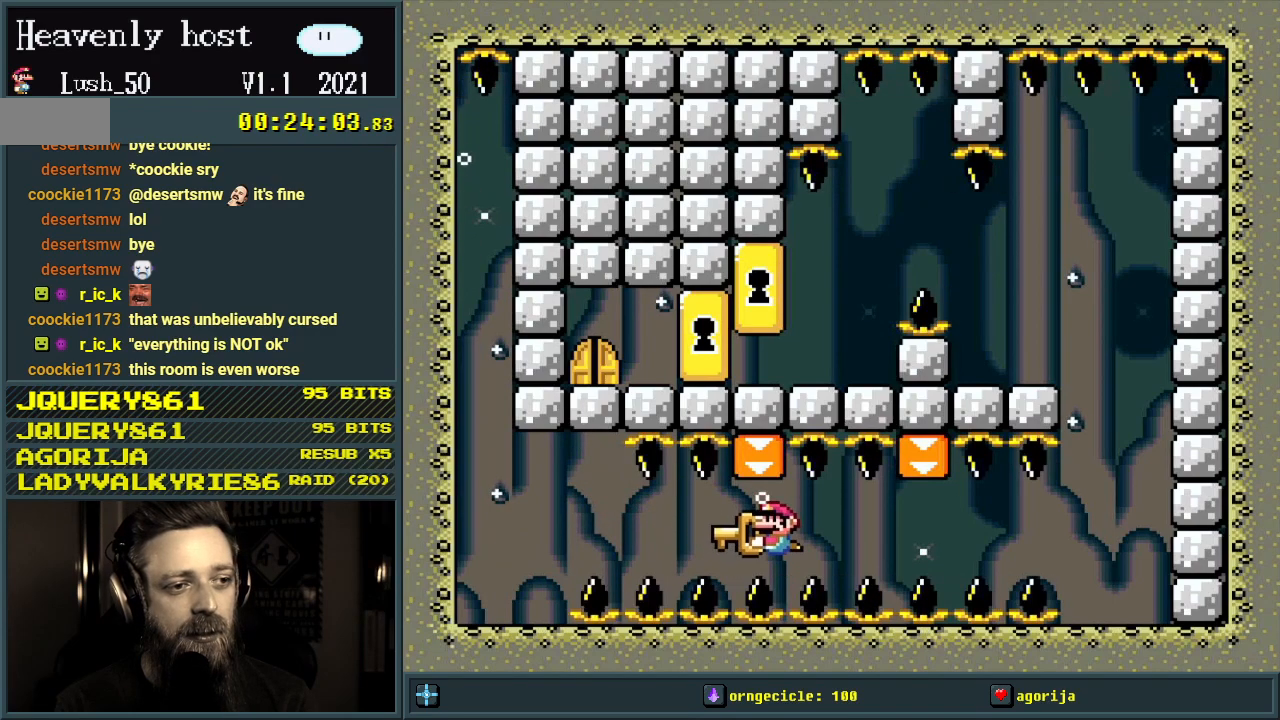
{"buttons": ["Y", "DPAD_RIGHT"], "events": [[83, "DPAD_RIGHT", "down"], [250, "DPAD_RIGHT", "up"], [433, "DPAD_RIGHT", "down"]]}
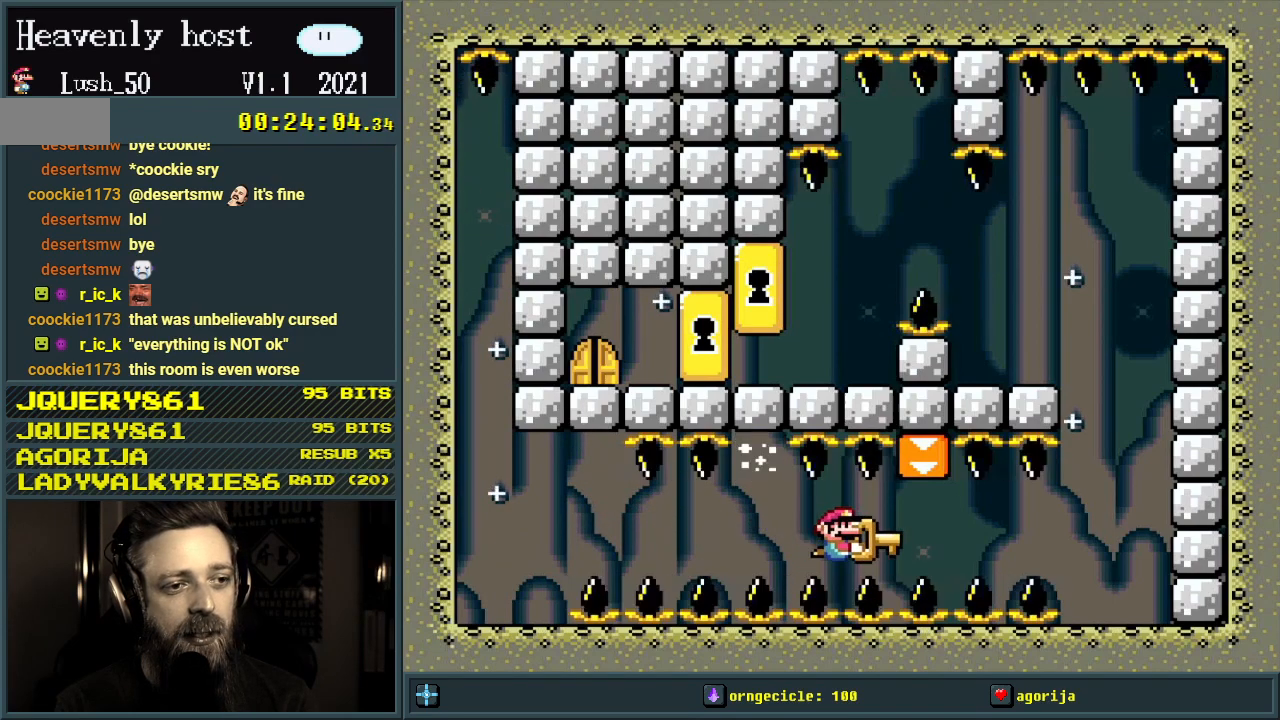
{"buttons": ["Y"], "events": [[33, "DPAD_RIGHT", "up"], [267, "DPAD_LEFT", "down"], [383, "DPAD_LEFT", "up"]]}
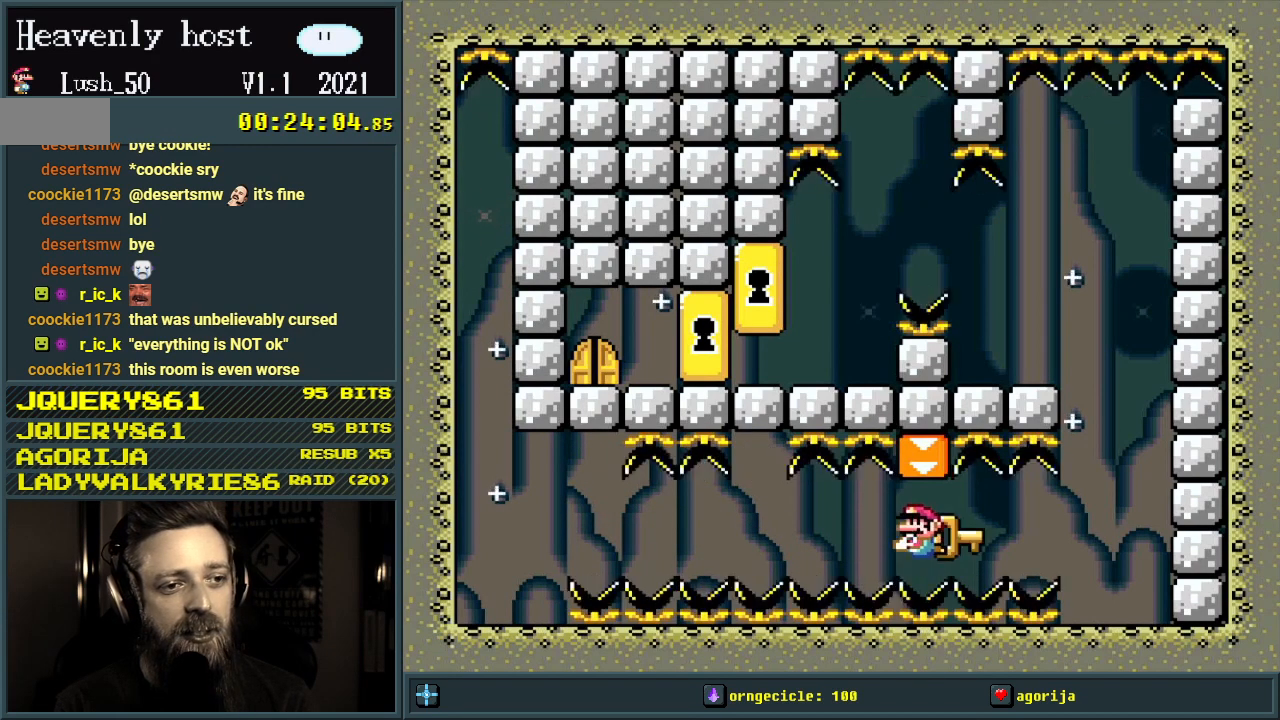
{"buttons": ["Y", "DPAD_RIGHT"], "events": [[33, "DPAD_RIGHT", "down"], [100, "DPAD_RIGHT", "up"], [283, "DPAD_RIGHT", "down"]]}
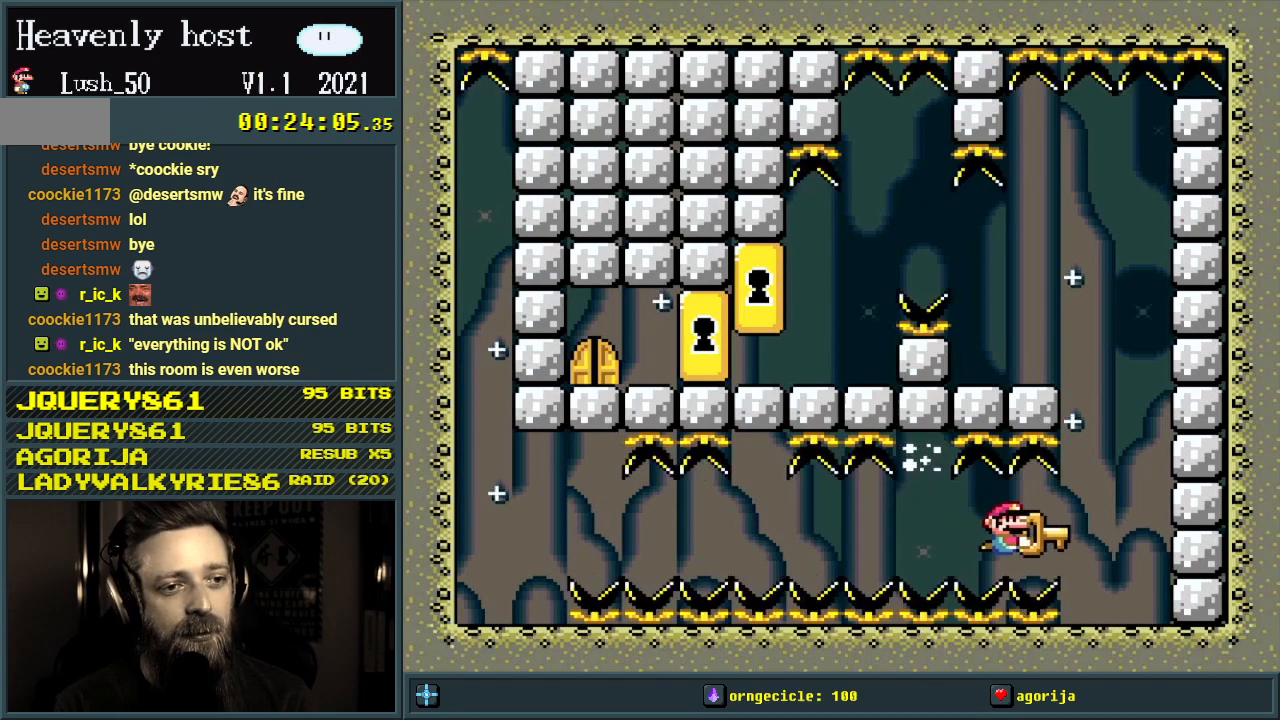
{"buttons": ["Y"], "events": [[183, "DPAD_RIGHT", "up"]]}
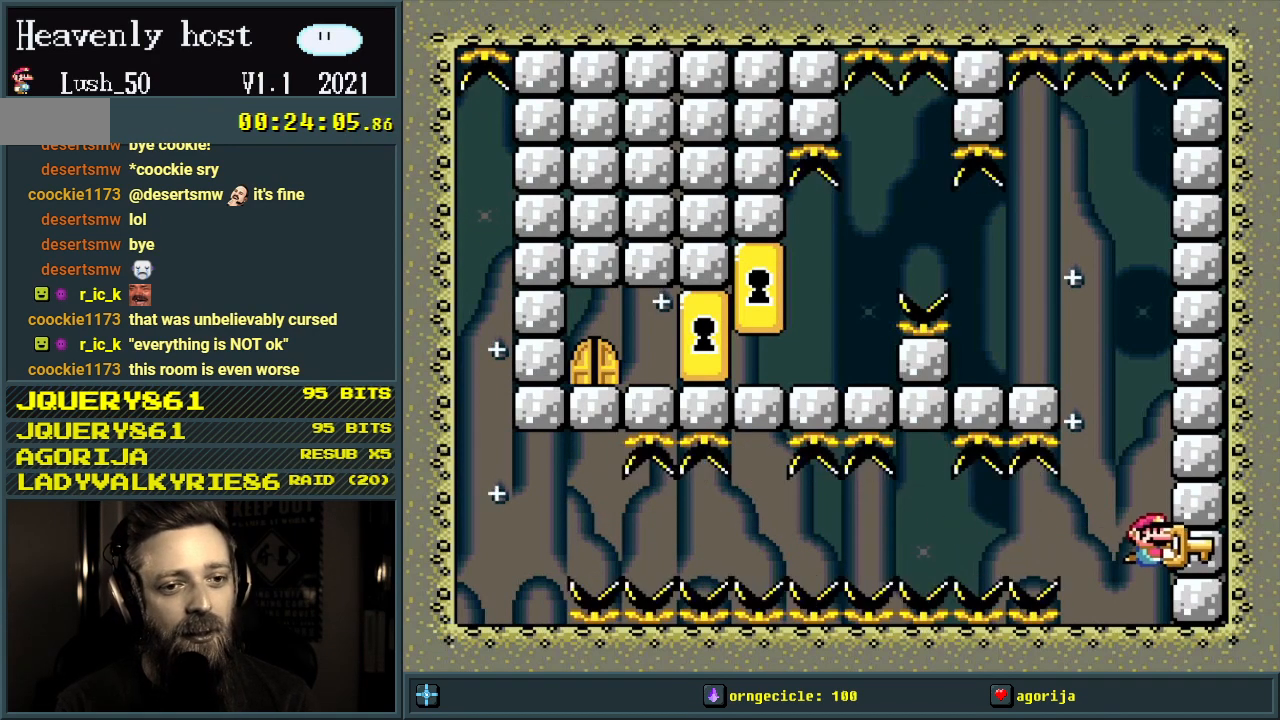
{"buttons": ["Y"], "events": []}
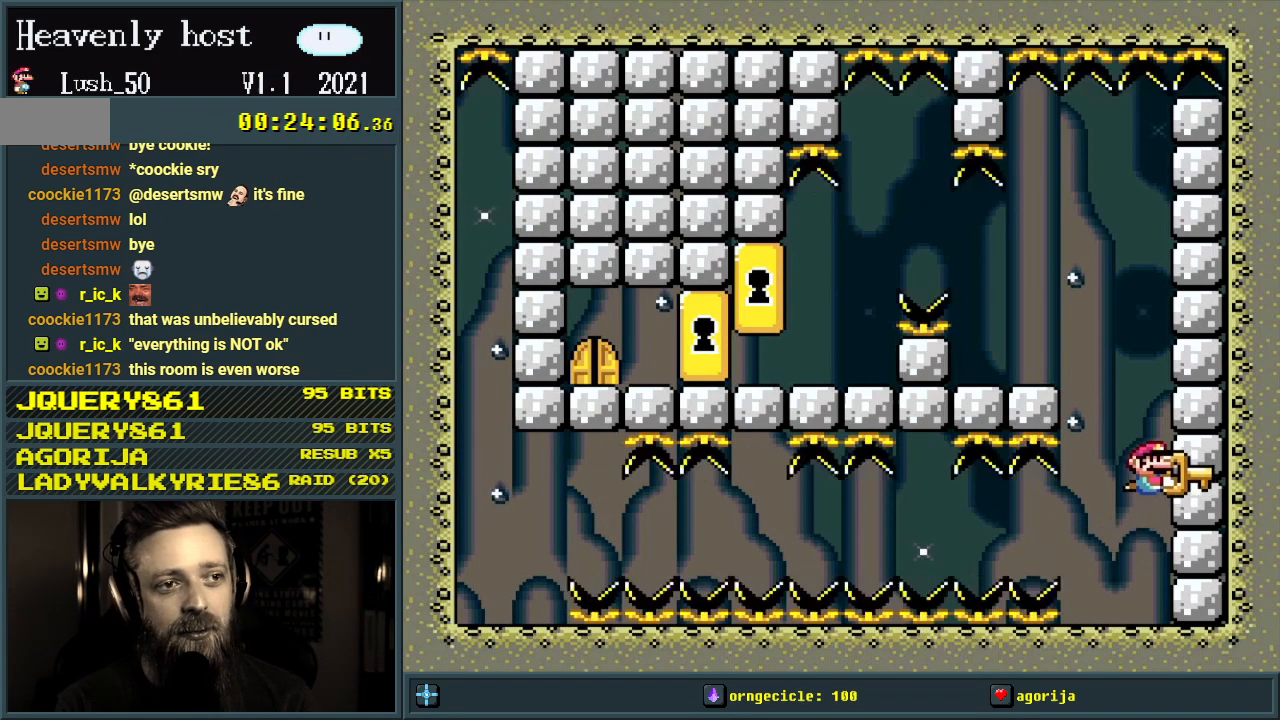
{"buttons": ["Y"], "events": [[233, "DPAD_LEFT", "down"], [367, "DPAD_LEFT", "up"]]}
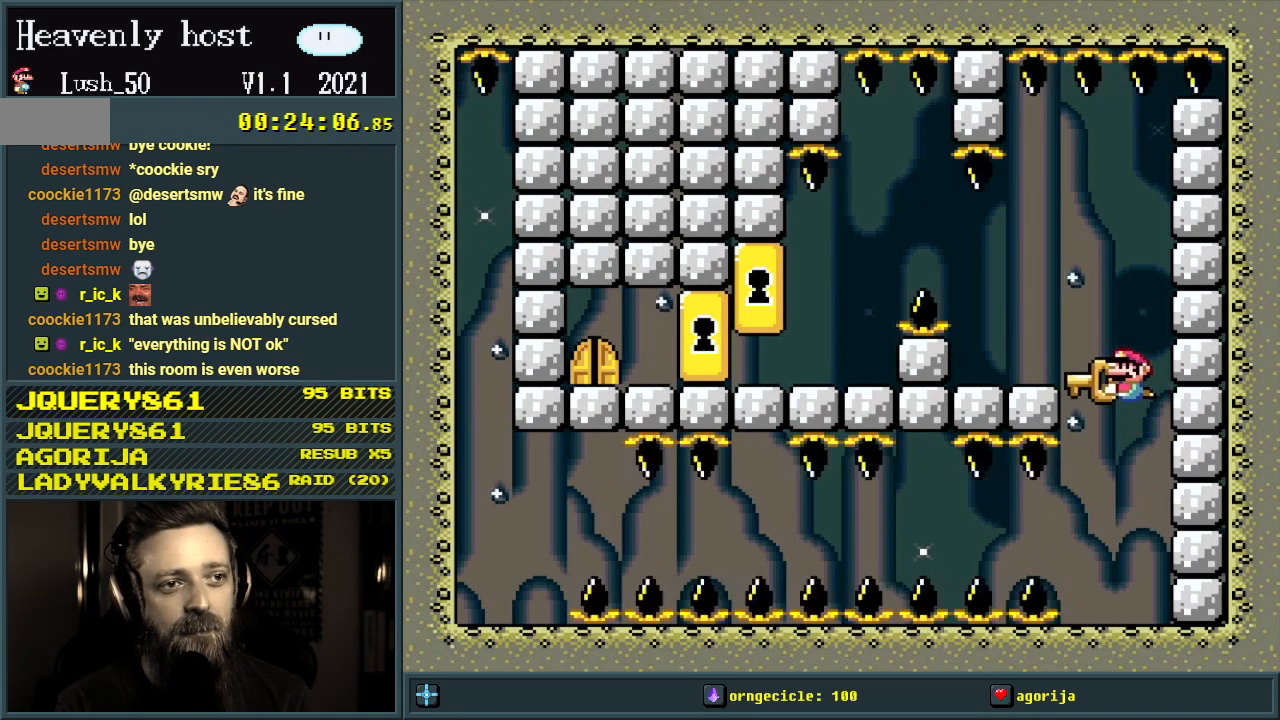
{"buttons": ["Y", "DPAD_LEFT"], "events": [[450, "DPAD_LEFT", "down"]]}
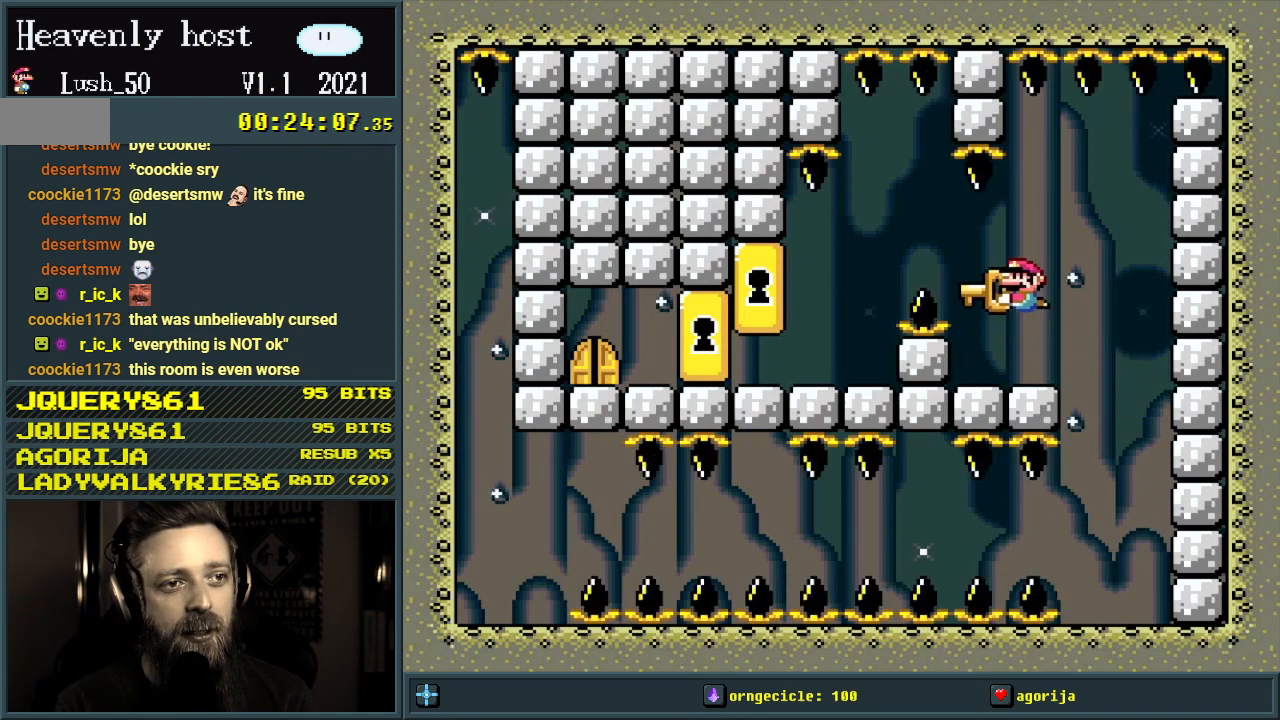
{"buttons": ["Y", "DPAD_DOWN", "DPAD_LEFT"], "events": [[50, "DPAD_LEFT", "up"], [367, "DPAD_DOWN", "down"], [400, "DPAD_LEFT", "down"]]}
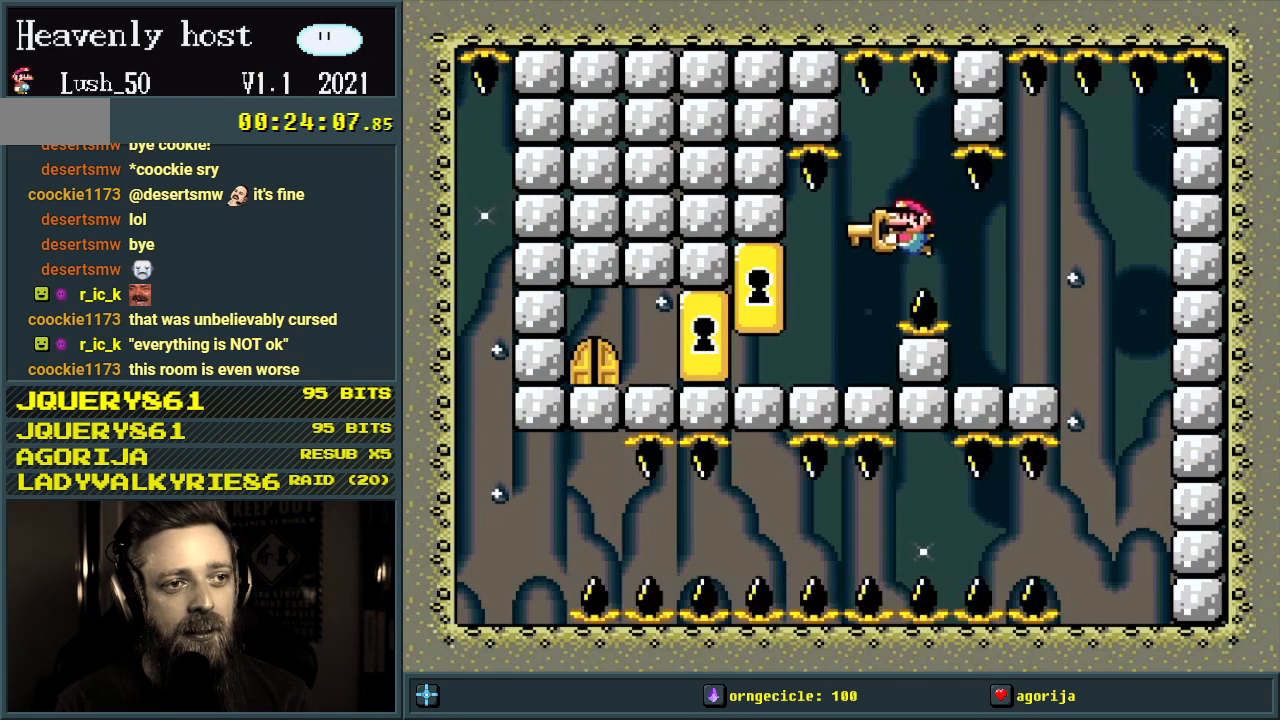
{"buttons": ["Y", "DPAD_DOWN", "DPAD_RIGHT"], "events": [[50, "DPAD_LEFT", "up"], [217, "DPAD_RIGHT", "down"]]}